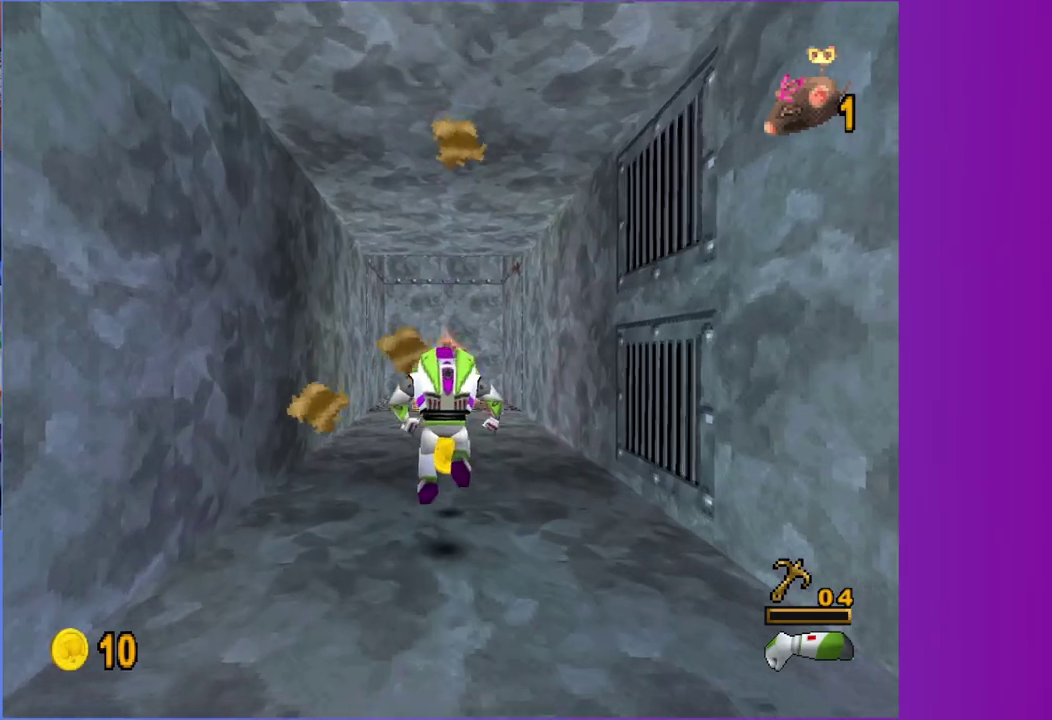
Gameplay with a controller (Xbox layout); each line is a JSON object with the inputs held at the frame after it. "events" lists button and stick changes between this image and that frame as [ms after this image, input, new state], when the widget could be followed in between. This overlay highlights the sticks when they move; stick clicks (L3 R3) are not distinguishable. Not read: L3 R3.
{"buttons": [], "left_stick": "up", "right_stick": "center"}
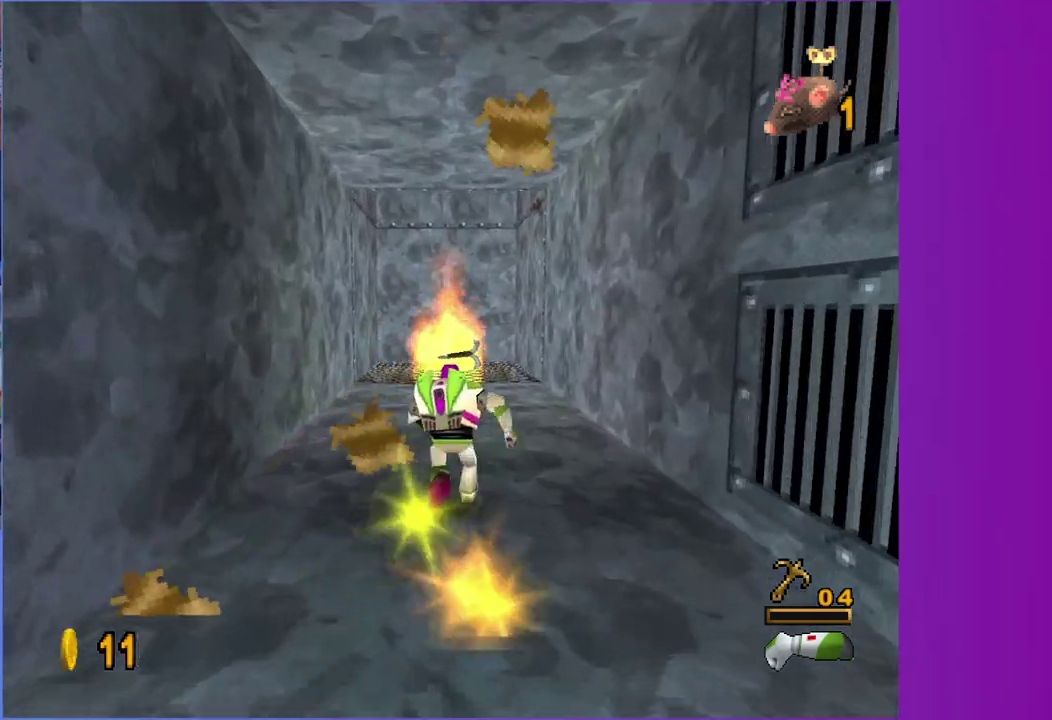
{"buttons": [], "left_stick": "up", "right_stick": "center"}
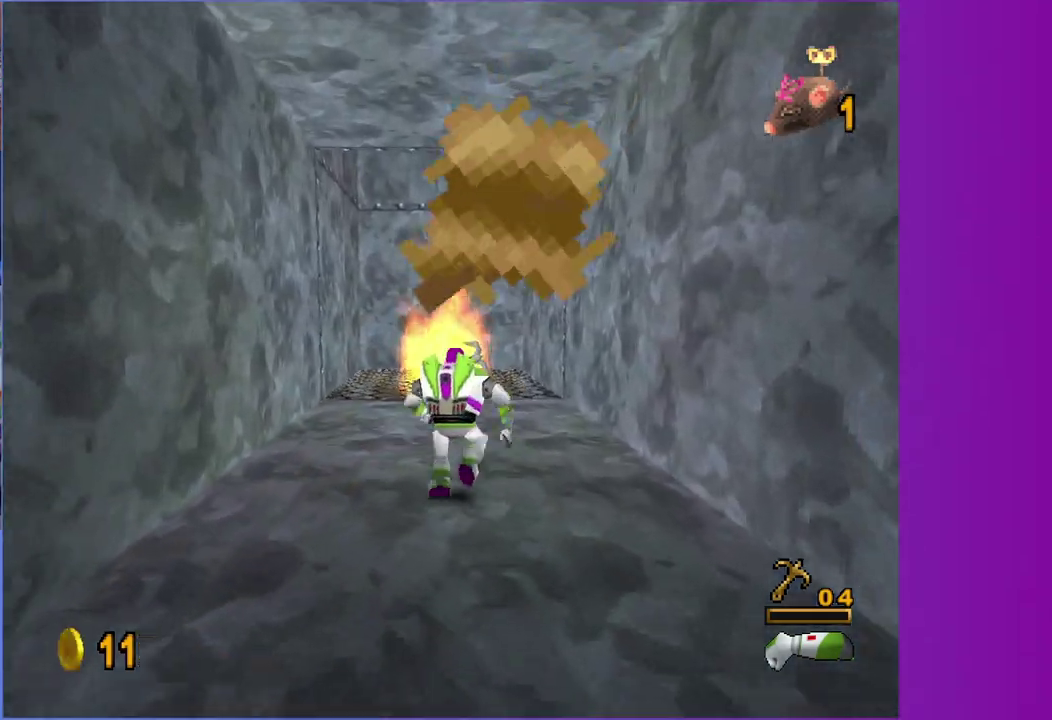
{"buttons": [], "left_stick": "up", "right_stick": "center"}
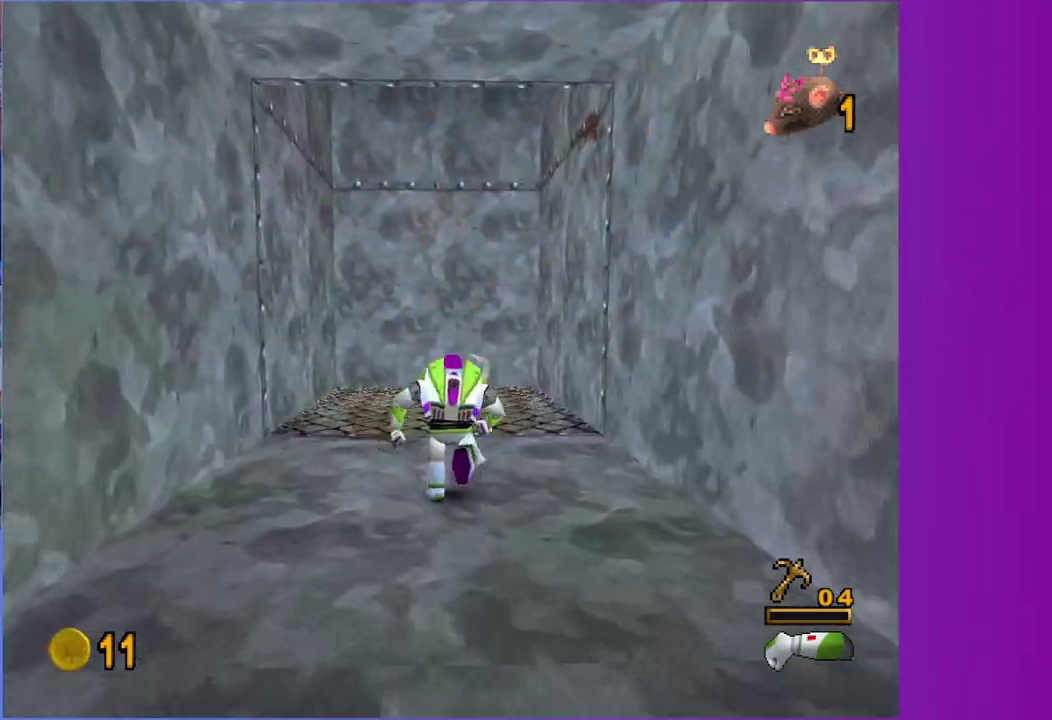
{"buttons": [], "left_stick": "down", "right_stick": "center", "events": [[317, "L1", "down"], [383, "L1", "up"], [383, "left_stick", "down"]]}
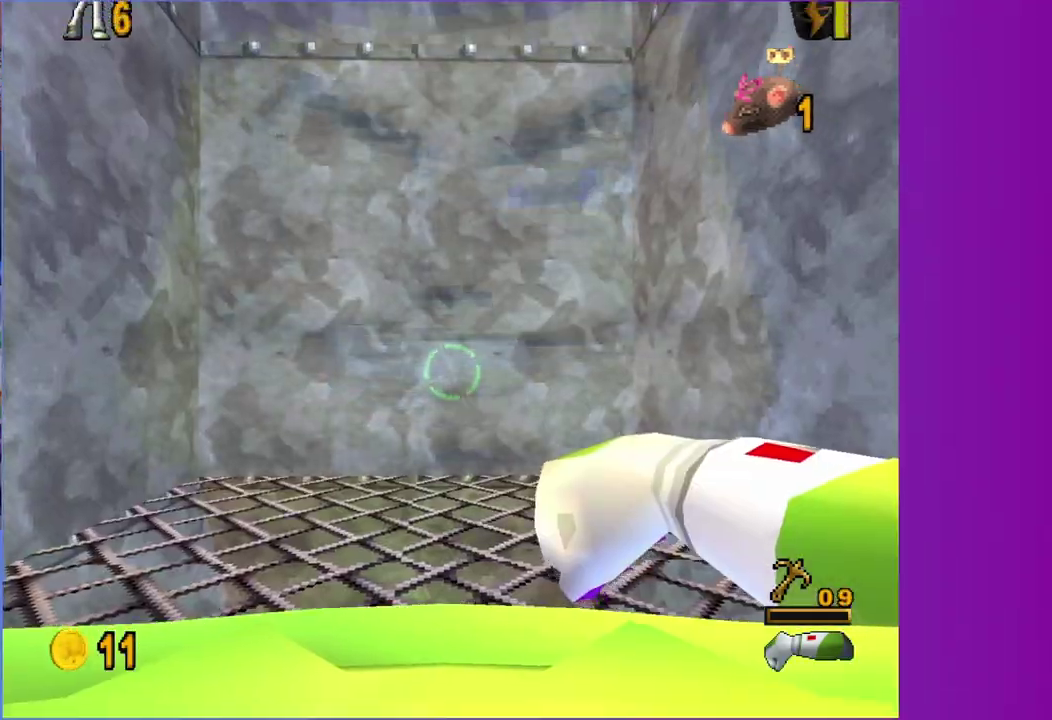
{"buttons": ["R1"], "left_stick": "center", "right_stick": "center", "events": [[17, "A", "down"], [150, "A", "up"], [300, "left_stick", "center"], [317, "R1", "down"], [417, "R1", "up"], [500, "R1", "down"]]}
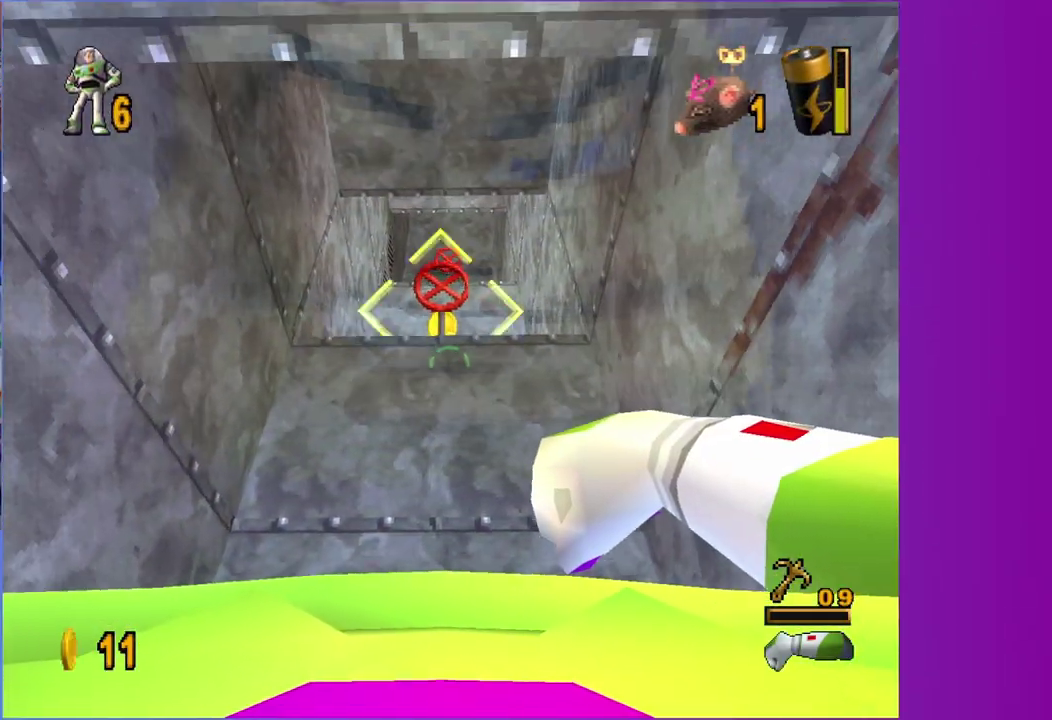
{"buttons": [], "left_stick": "up", "right_stick": "center", "events": [[100, "R1", "up"], [117, "X", "down"], [233, "X", "up"], [400, "left_stick", "up"]]}
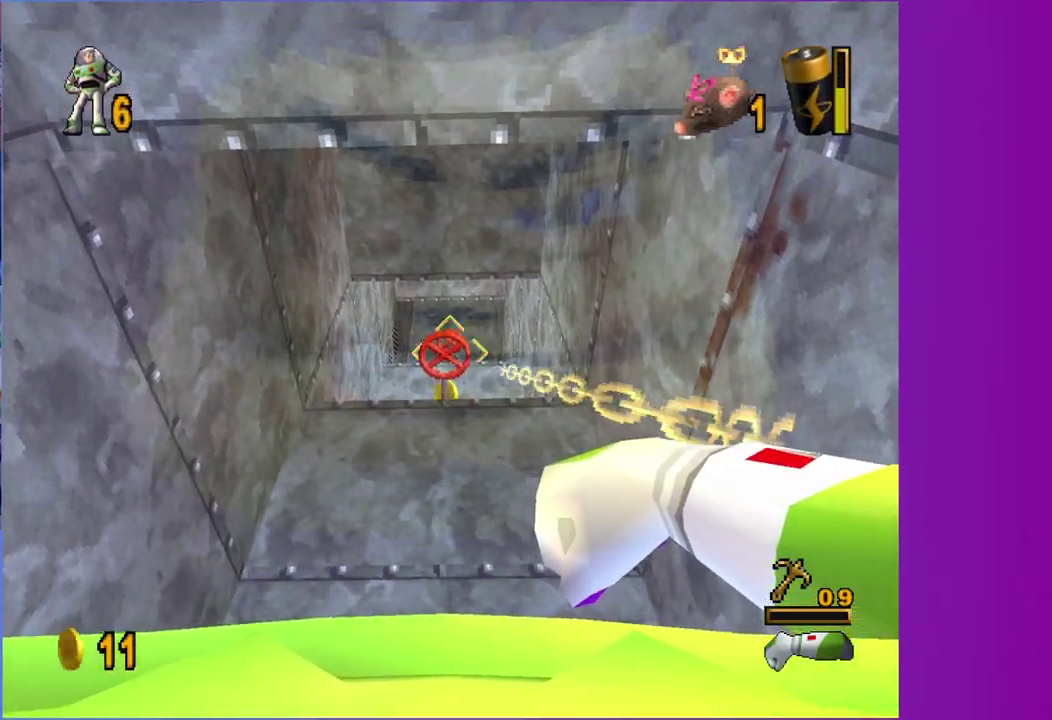
{"buttons": [], "left_stick": "up", "right_stick": "center", "events": [[233, "left_stick", "center"], [367, "left_stick", "up"]]}
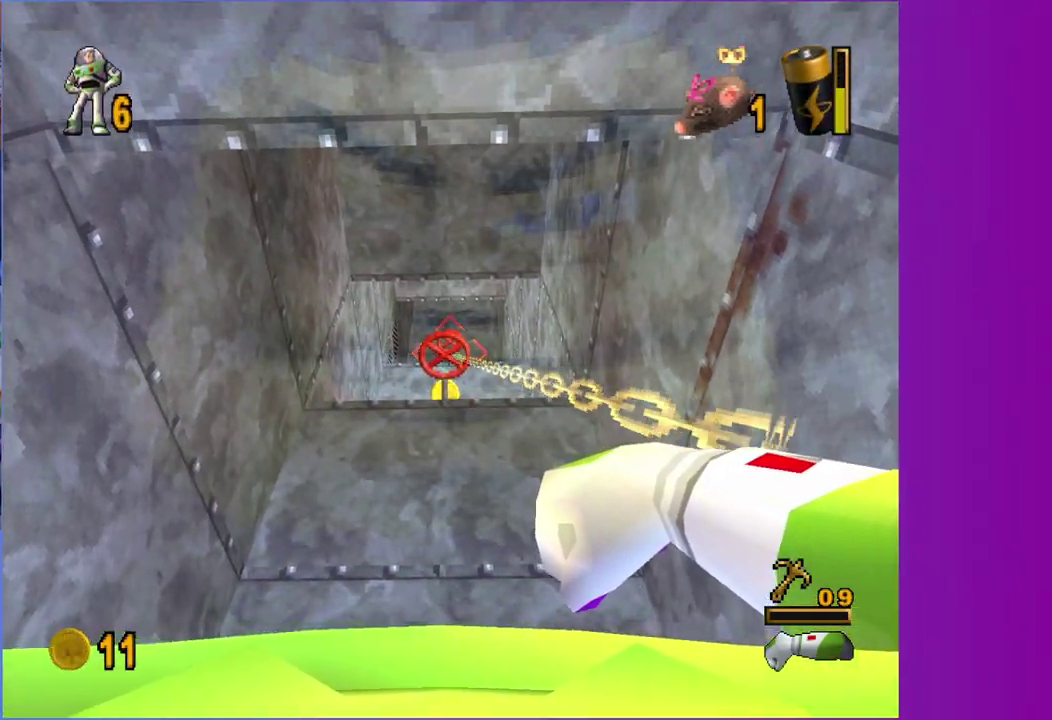
{"buttons": [], "left_stick": "up", "right_stick": "center"}
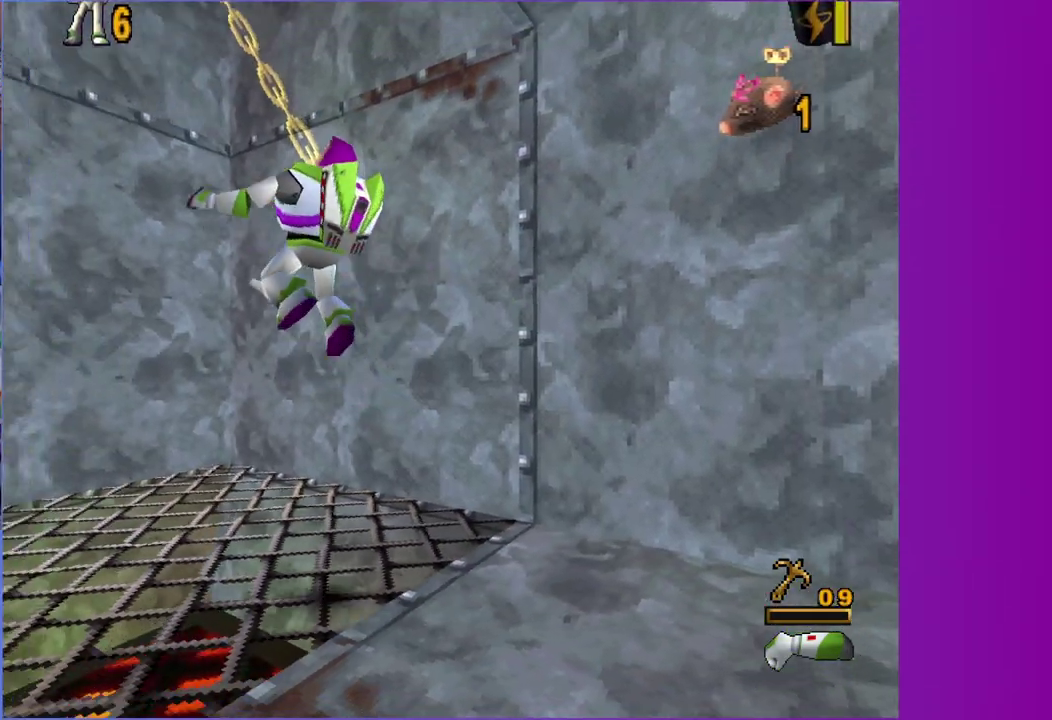
{"buttons": [], "left_stick": "up", "right_stick": "center"}
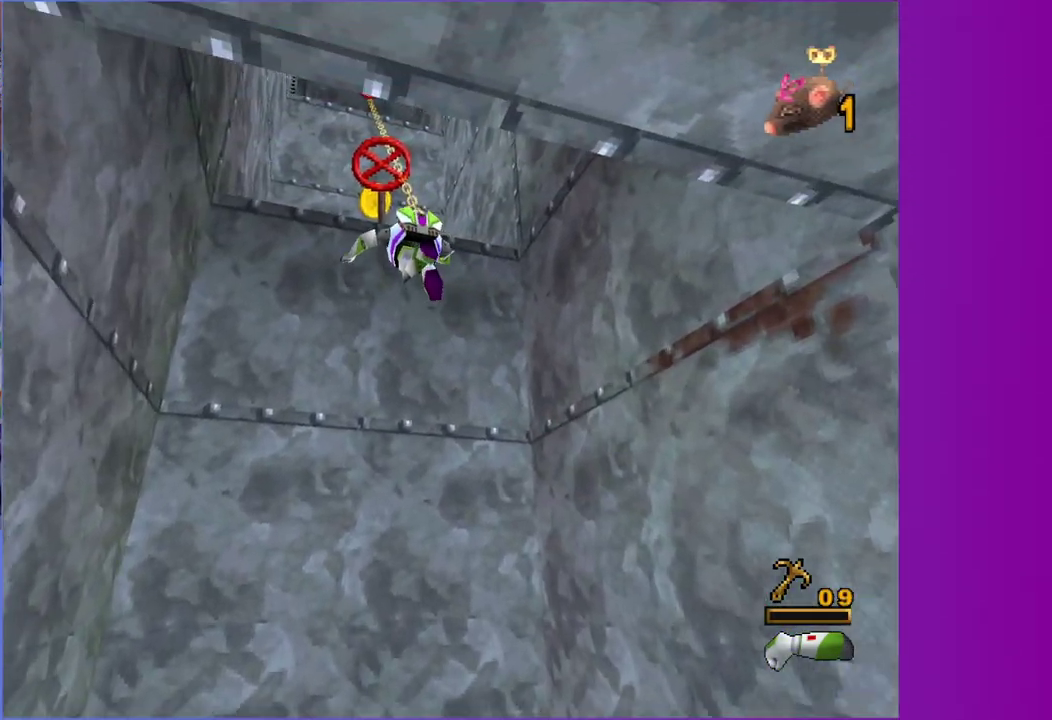
{"buttons": [], "left_stick": "up", "right_stick": "center"}
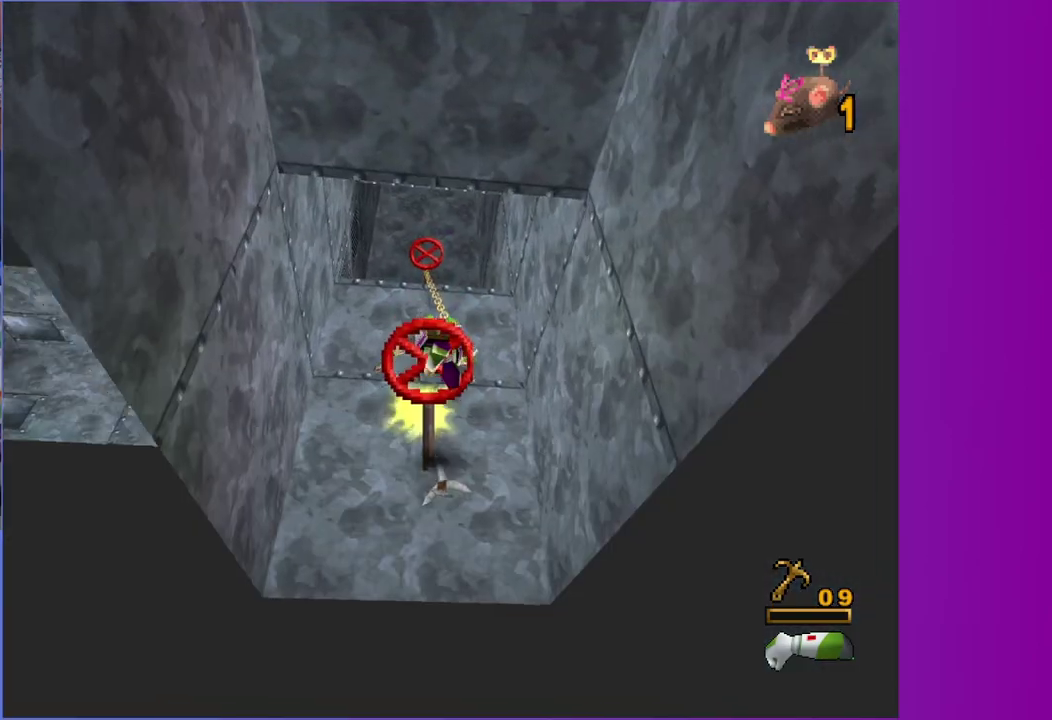
{"buttons": [], "left_stick": "up", "right_stick": "center", "events": []}
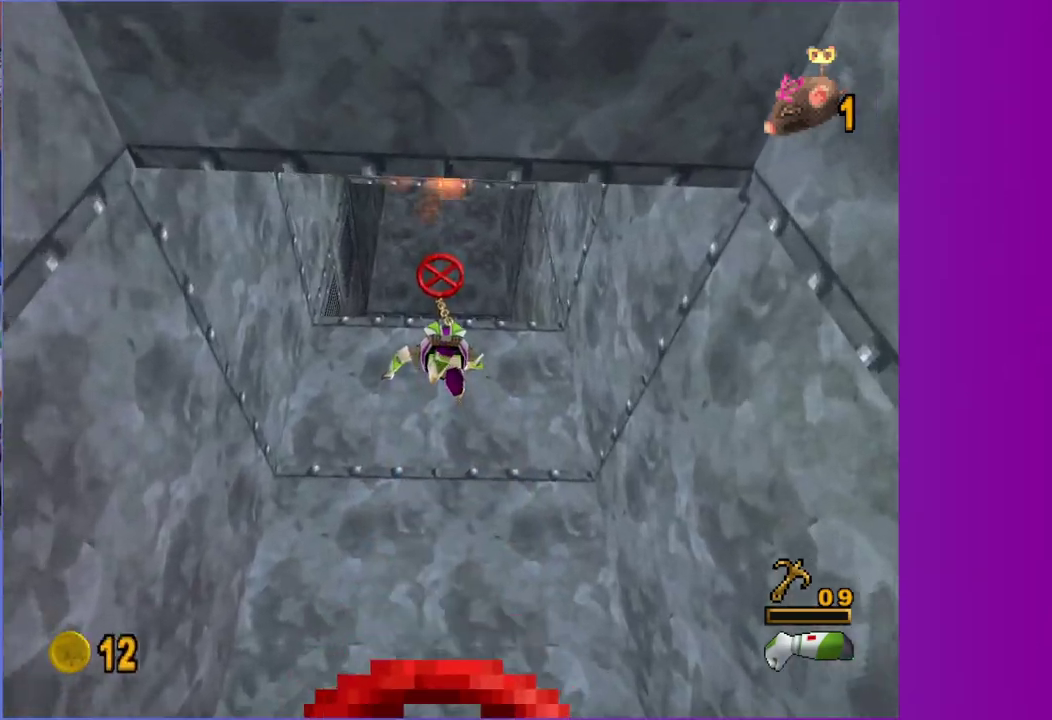
{"buttons": [], "left_stick": "up", "right_stick": "center", "events": []}
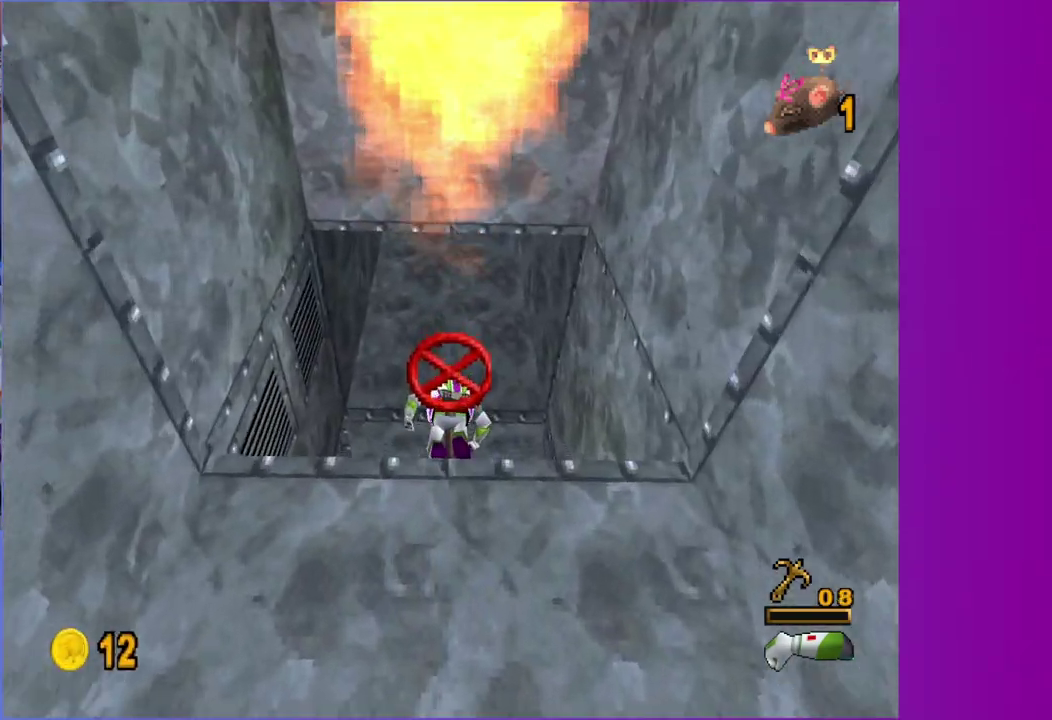
{"buttons": [], "left_stick": "up", "right_stick": "center", "events": [[83, "A", "down"], [100, "X", "down"], [317, "A", "up"], [317, "X", "up"], [450, "left_stick", "center"], [500, "left_stick", "up"]]}
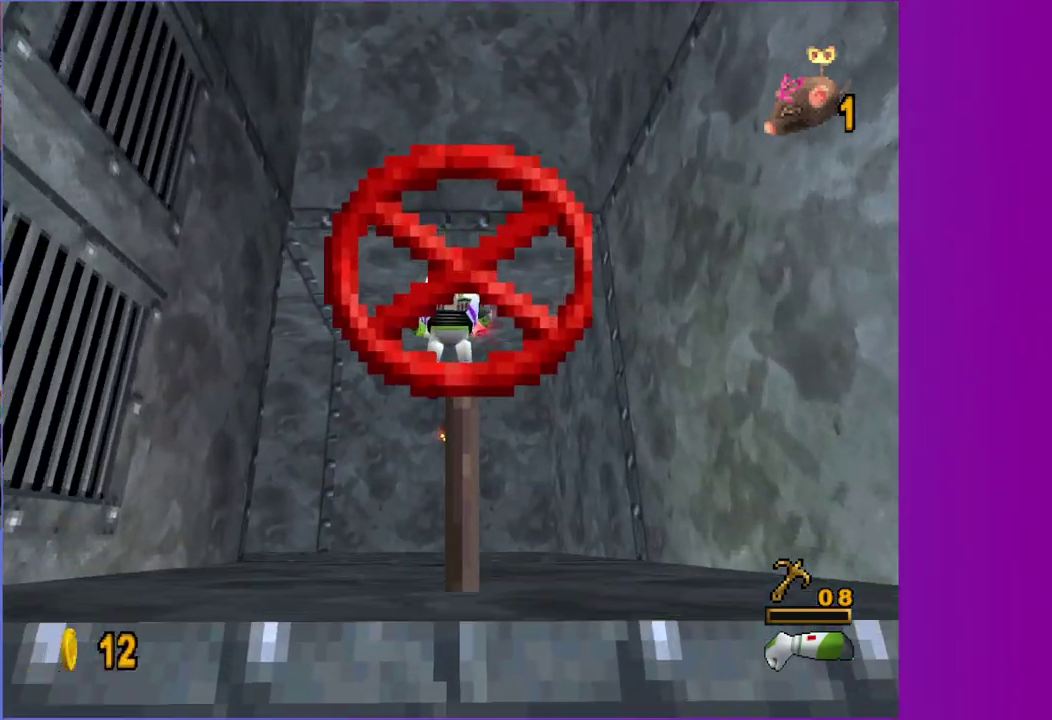
{"buttons": [], "left_stick": "up-left", "right_stick": "center", "events": [[267, "left_stick", "up-left"]]}
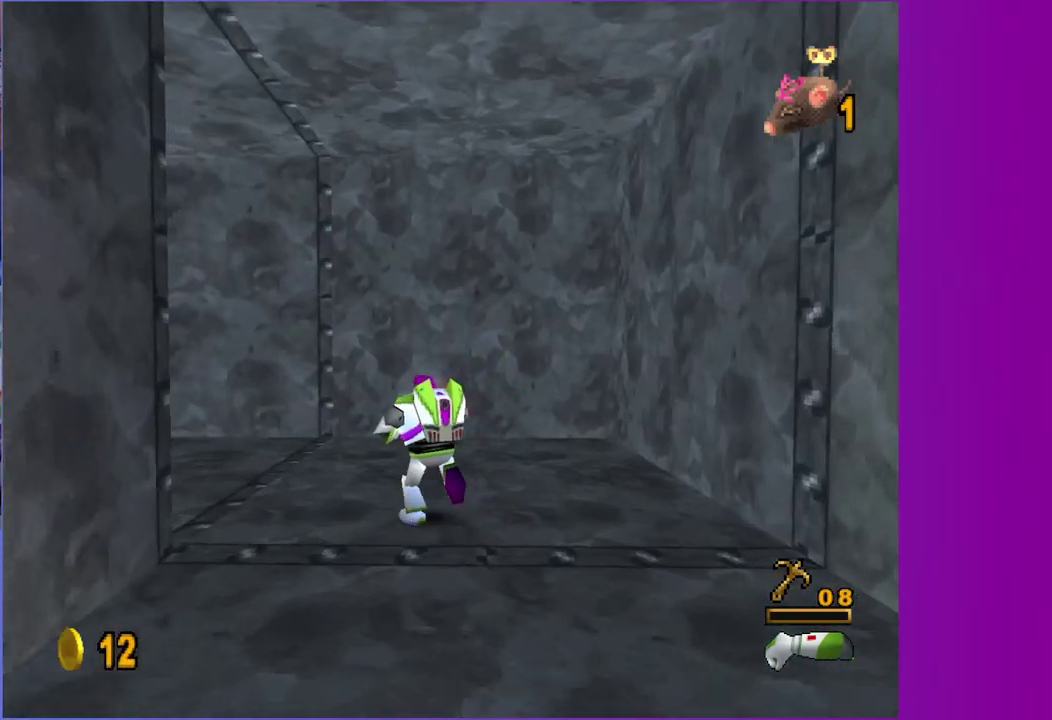
{"buttons": [], "left_stick": "up-left", "right_stick": "center", "events": [[117, "left_stick", "left"], [433, "left_stick", "up-left"]]}
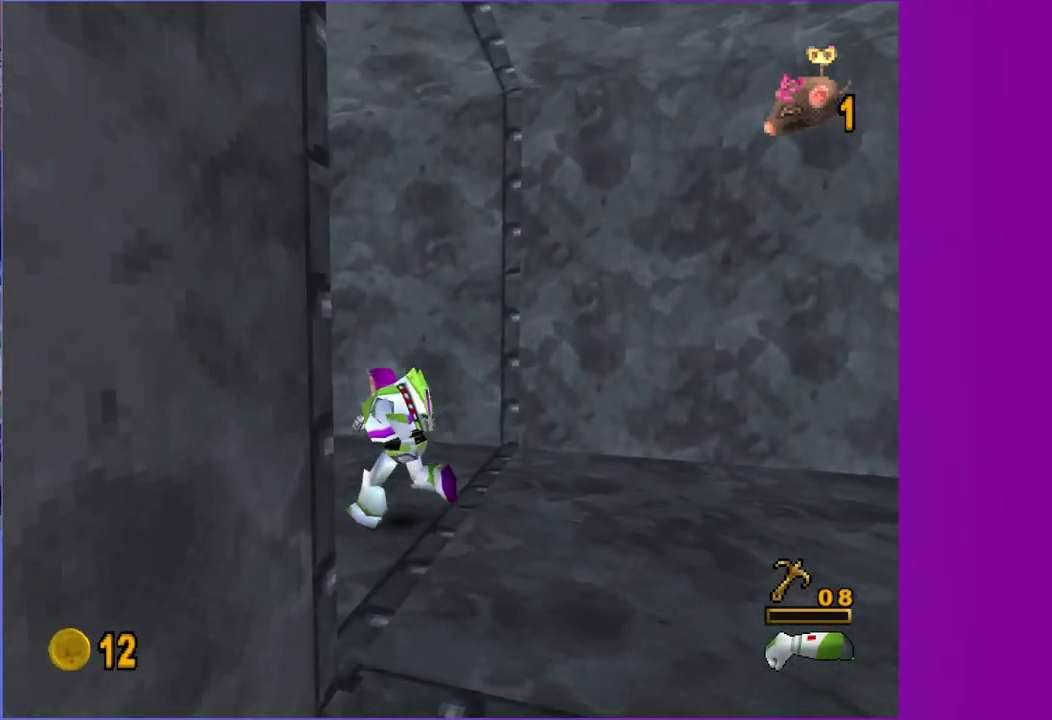
{"buttons": ["X"], "left_stick": "up", "right_stick": "center", "events": [[133, "B", "down"], [250, "B", "up"], [433, "left_stick", "up"], [467, "X", "down"]]}
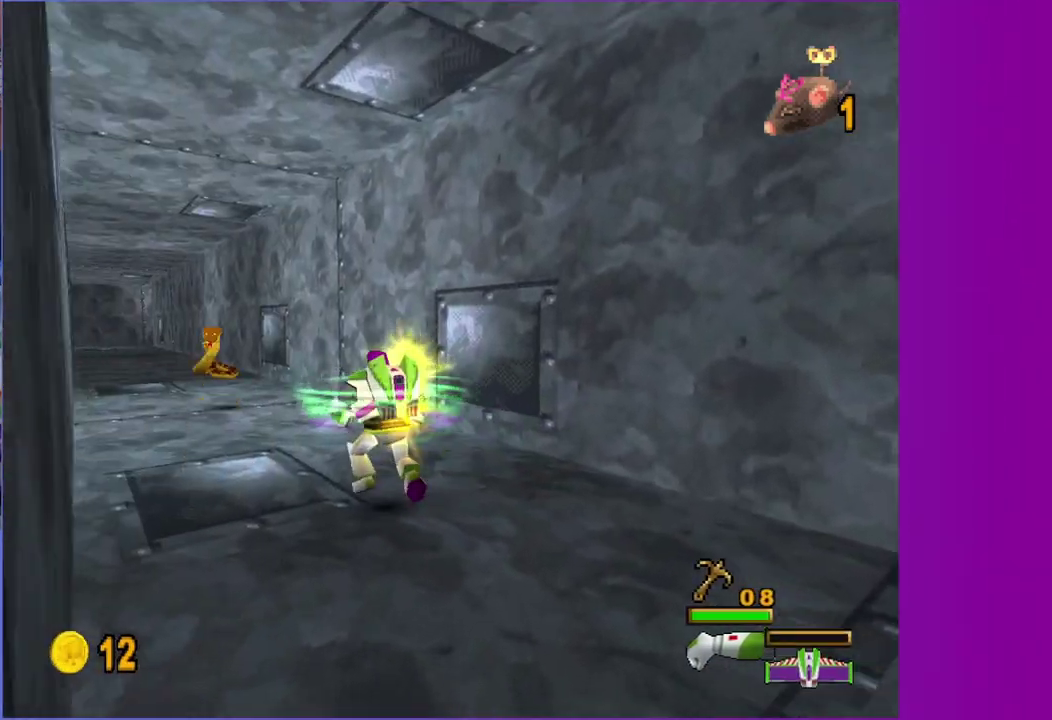
{"buttons": [], "left_stick": "center", "right_stick": "center", "events": [[33, "left_stick", "up-left"], [217, "X", "up"], [233, "left_stick", "center"]]}
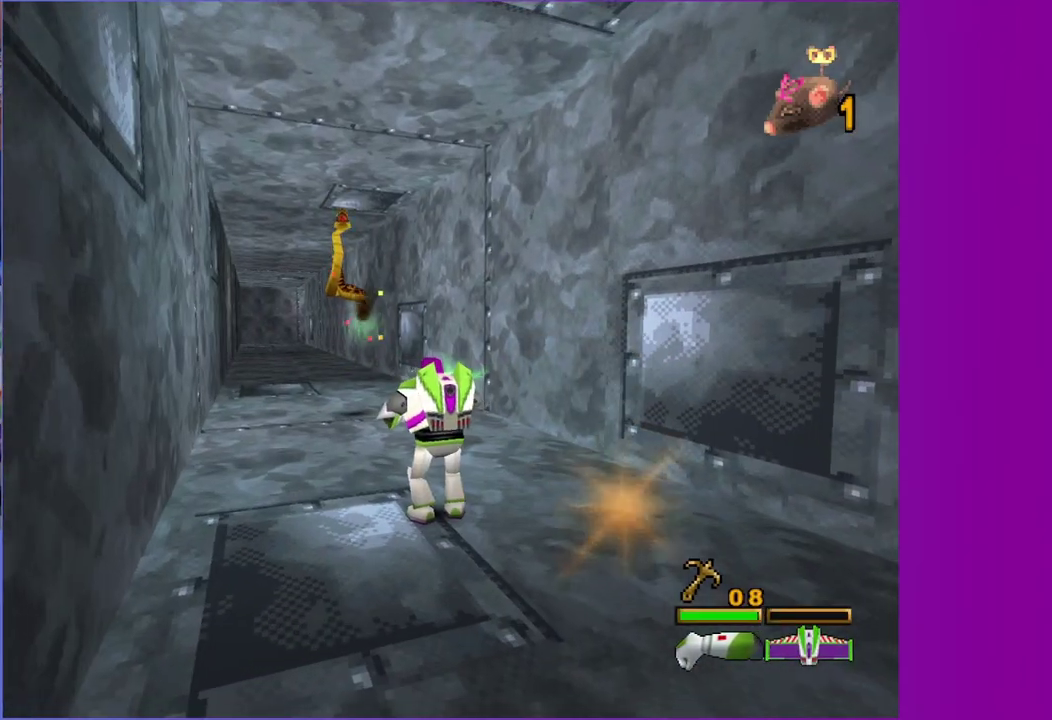
{"buttons": [], "left_stick": "up-left", "right_stick": "center"}
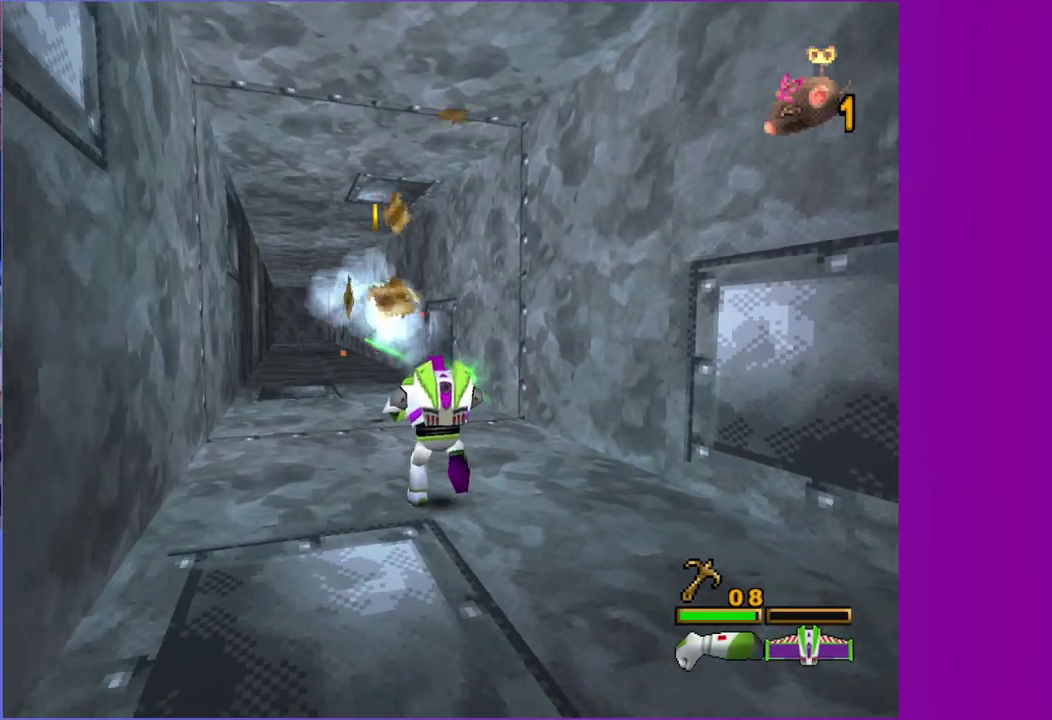
{"buttons": [], "left_stick": "up-left", "right_stick": "center"}
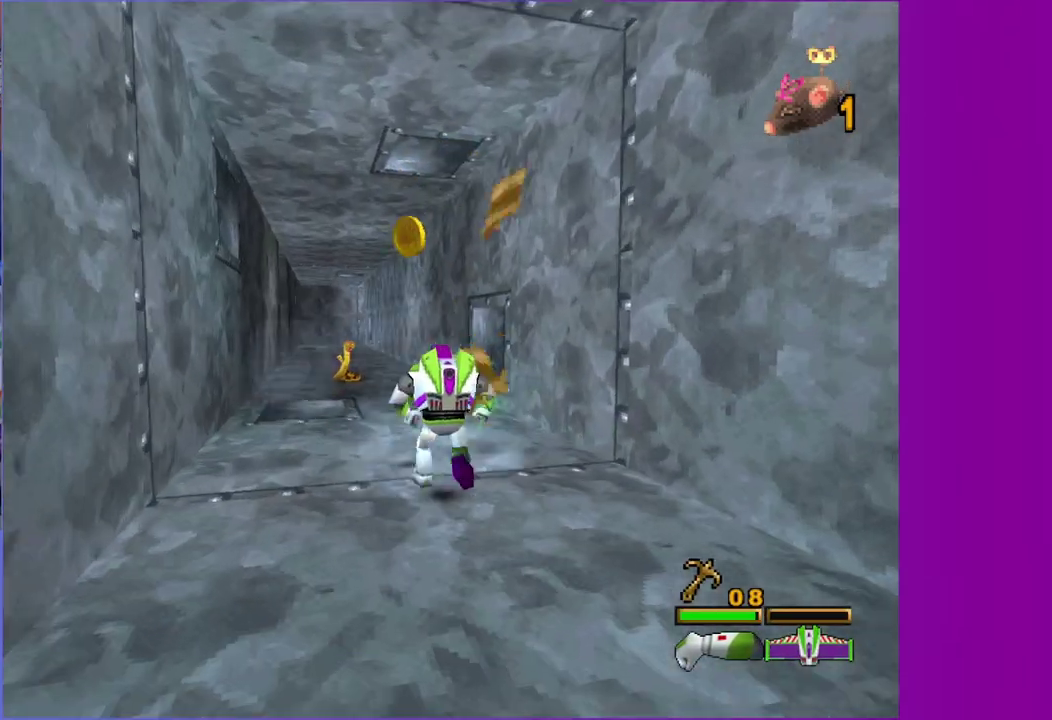
{"buttons": [], "left_stick": "up", "right_stick": "center", "events": [[17, "X", "down"], [117, "left_stick", "center"], [267, "left_stick", "up-left"], [400, "X", "up"], [467, "left_stick", "up"]]}
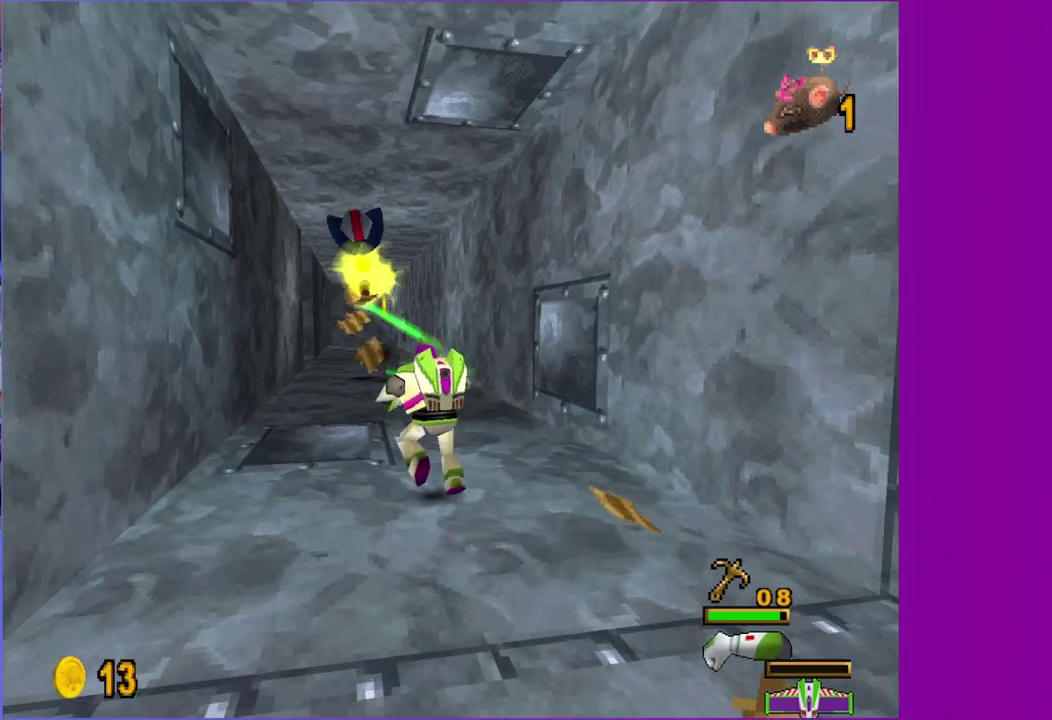
{"buttons": [], "left_stick": "up-left", "right_stick": "center", "events": [[17, "left_stick", "center"], [250, "left_stick", "up"], [500, "left_stick", "up-left"]]}
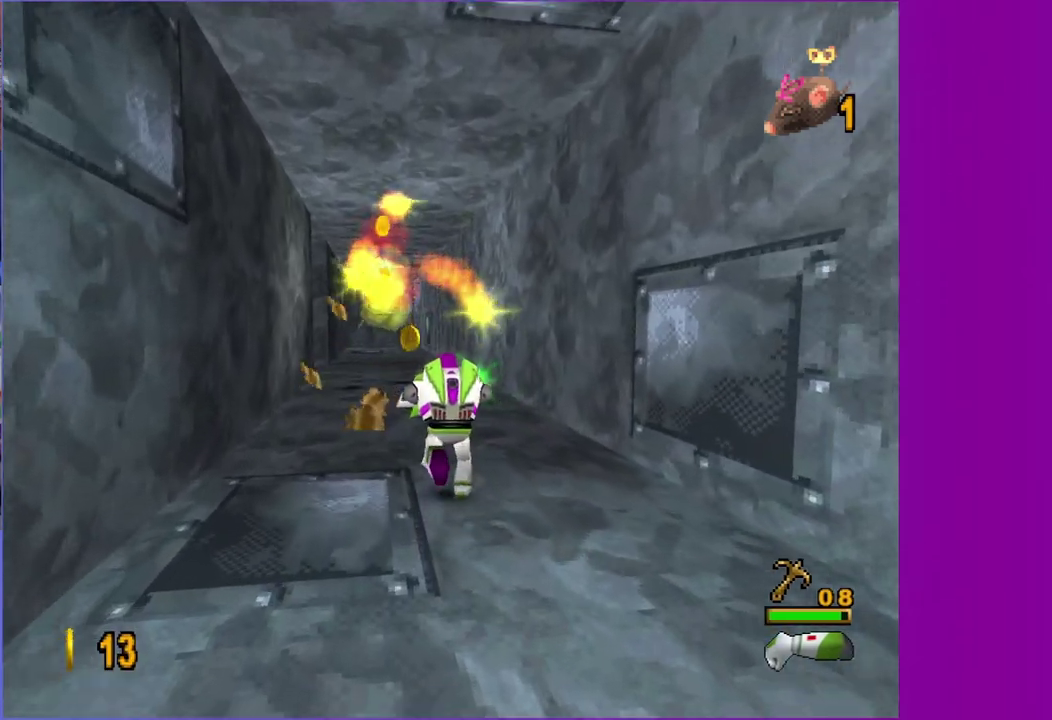
{"buttons": [], "left_stick": "up", "right_stick": "center", "events": [[150, "left_stick", "up"], [433, "left_stick", "up-left"], [483, "left_stick", "up"]]}
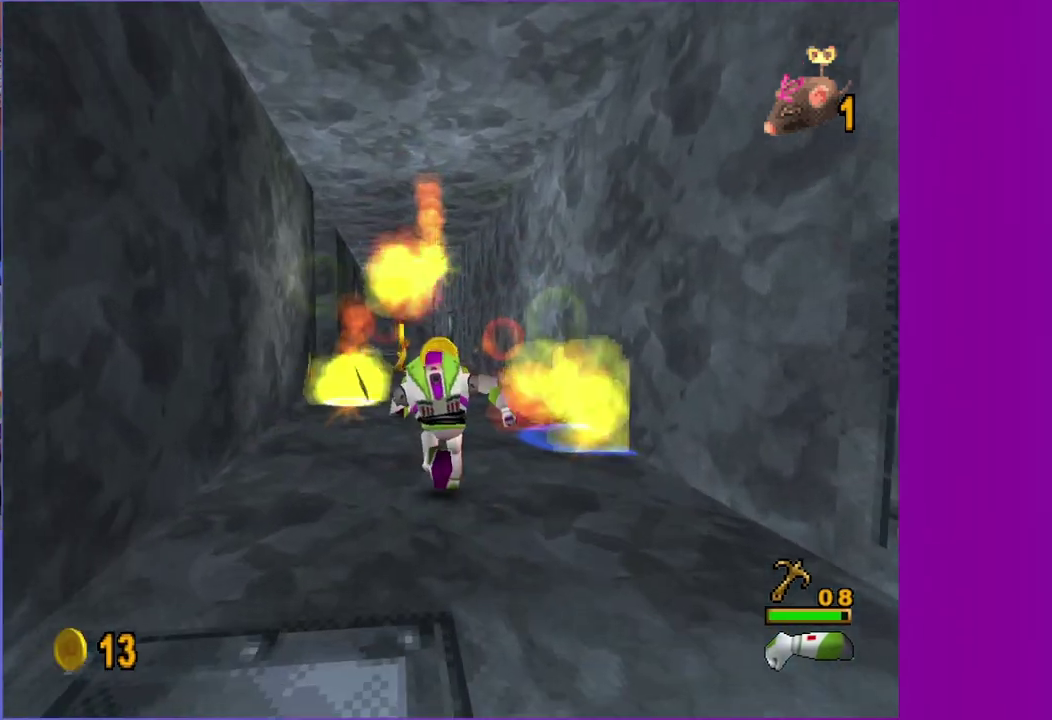
{"buttons": [], "left_stick": "up-left", "right_stick": "center", "events": [[117, "left_stick", "center"], [200, "left_stick", "up"], [383, "A", "down"], [383, "left_stick", "up-left"], [500, "A", "up"]]}
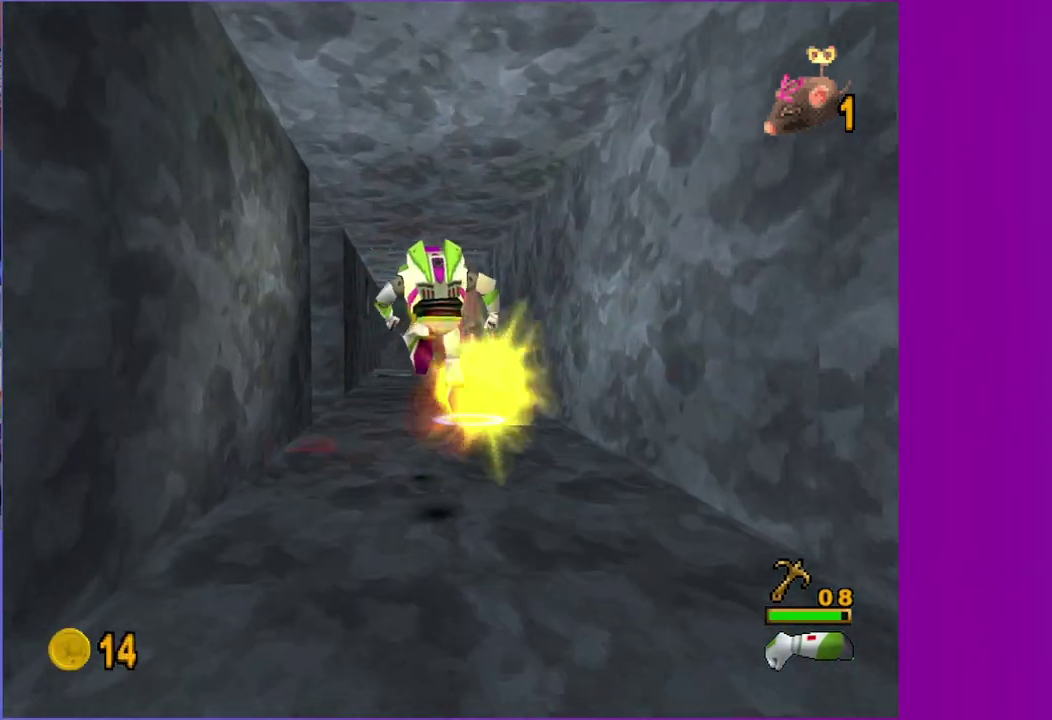
{"buttons": ["X"], "left_stick": "up", "right_stick": "center", "events": [[17, "left_stick", "up"], [150, "X", "down"], [250, "A", "down"], [300, "A", "up"]]}
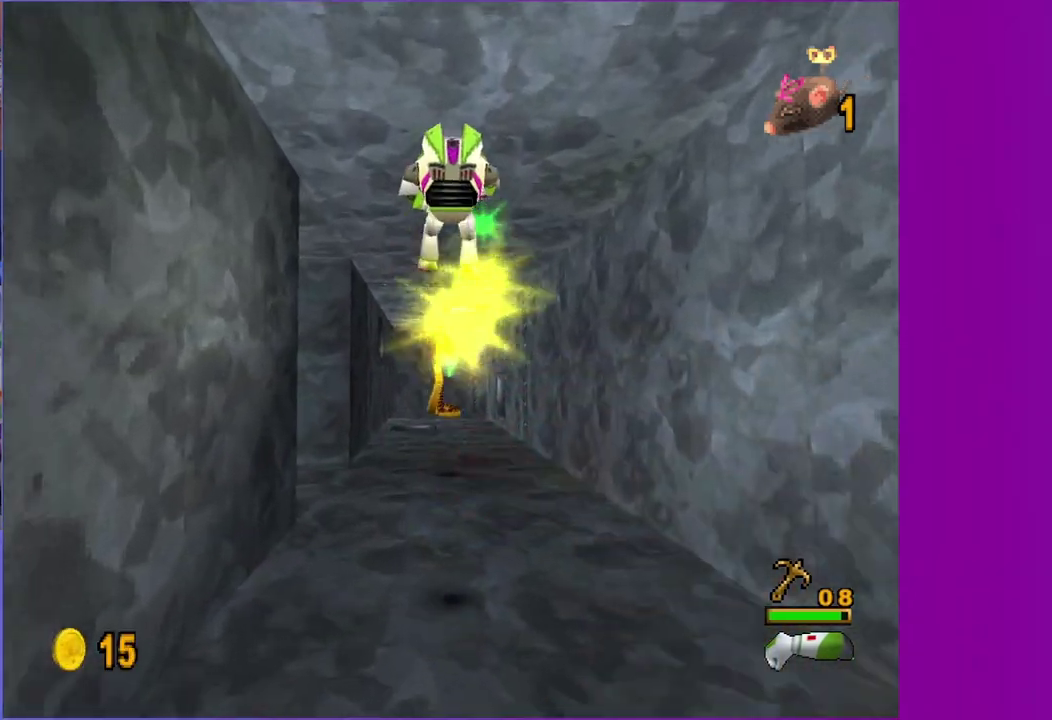
{"buttons": [], "left_stick": "center", "right_stick": "center", "events": [[17, "X", "up"], [433, "left_stick", "center"]]}
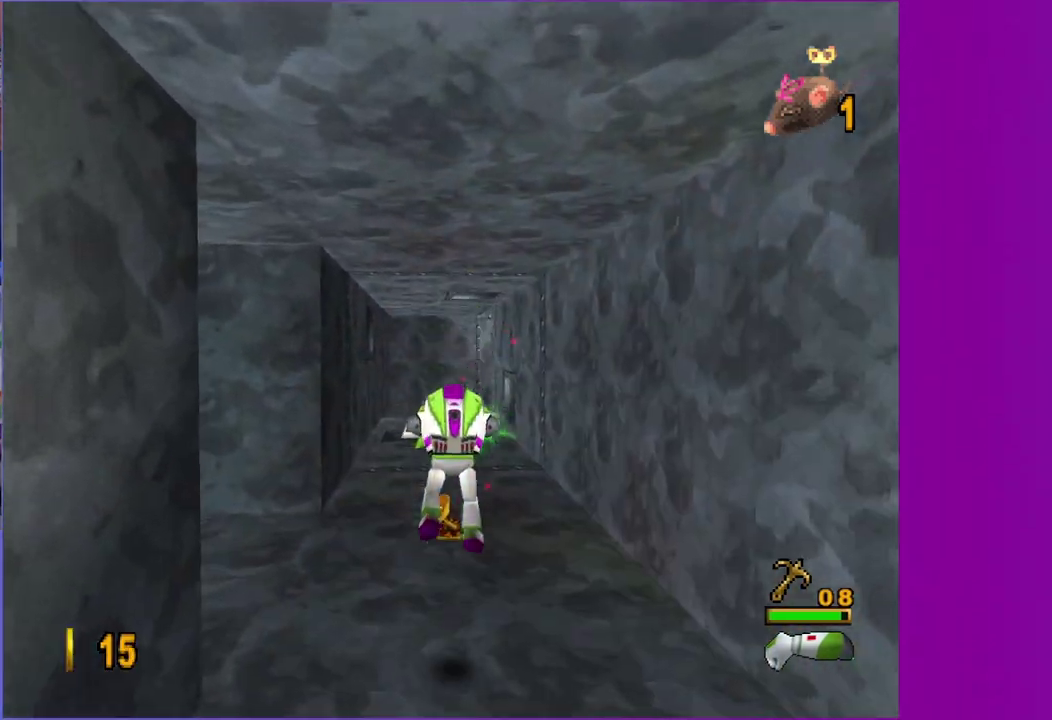
{"buttons": [], "left_stick": "up", "right_stick": "center", "events": [[50, "X", "down"], [300, "X", "up"], [317, "left_stick", "up"]]}
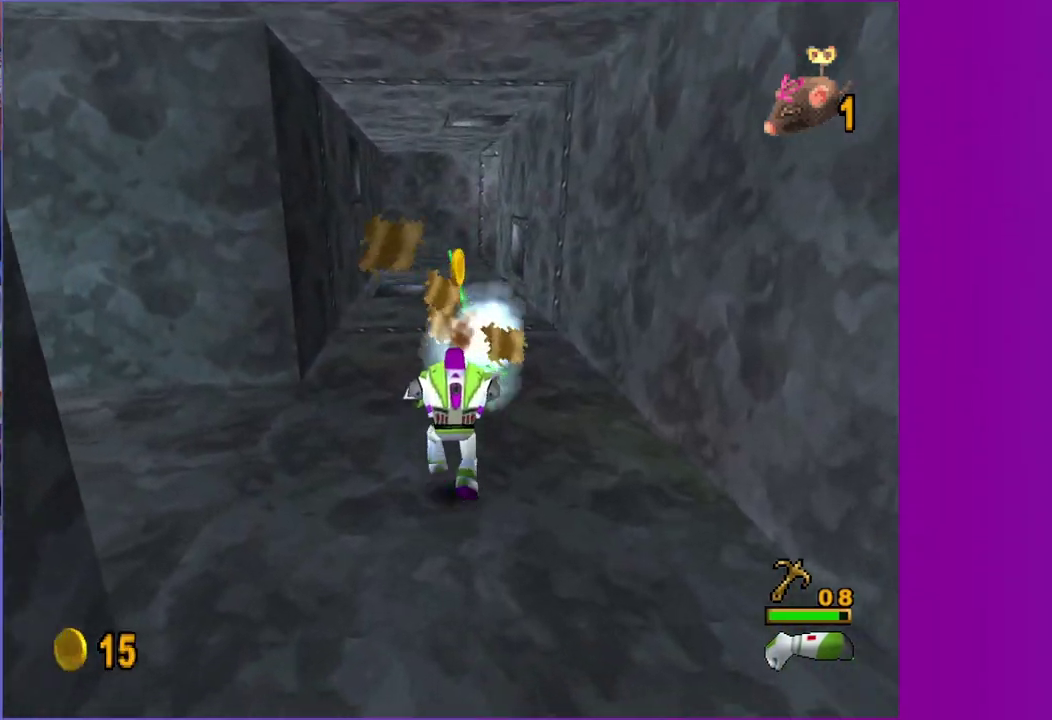
{"buttons": [], "left_stick": "left", "right_stick": "center"}
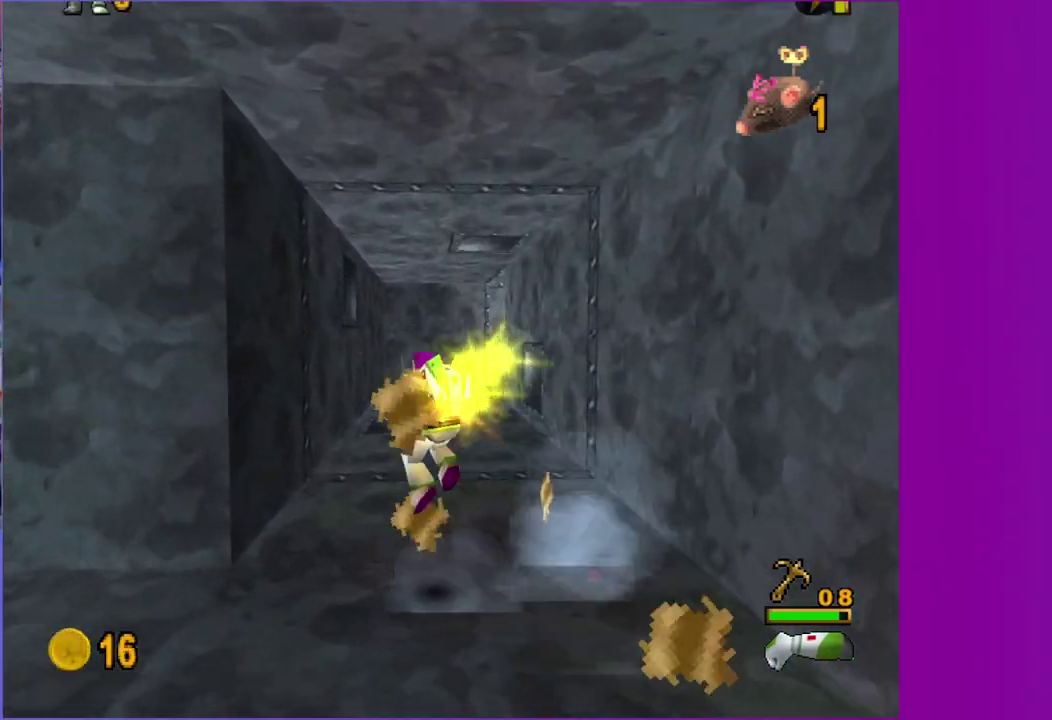
{"buttons": [], "left_stick": "up-left", "right_stick": "center", "events": [[17, "left_stick", "down-left"], [500, "left_stick", "up-left"]]}